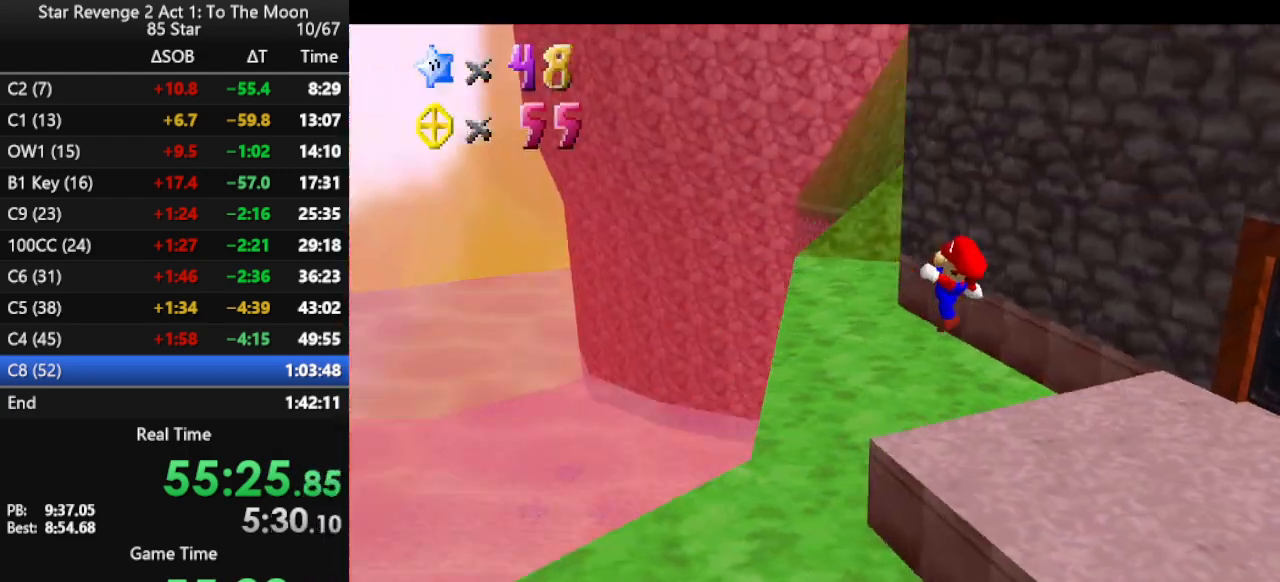
Gameplay with a controller (Nintendo layout); each line is a JSON object with the inputs held at the frame after it. "events" lists button and stick changes between this image and that frame as [ms after this image, input, new state], when the widget could be followed in between. Not read: L3 R3.
{"buttons": ["C_LEFT"], "left_stick": "center", "events": [[267, "A", "down"], [267, "left_stick", "center"], [367, "A", "up"], [500, "C_LEFT", "down"]]}
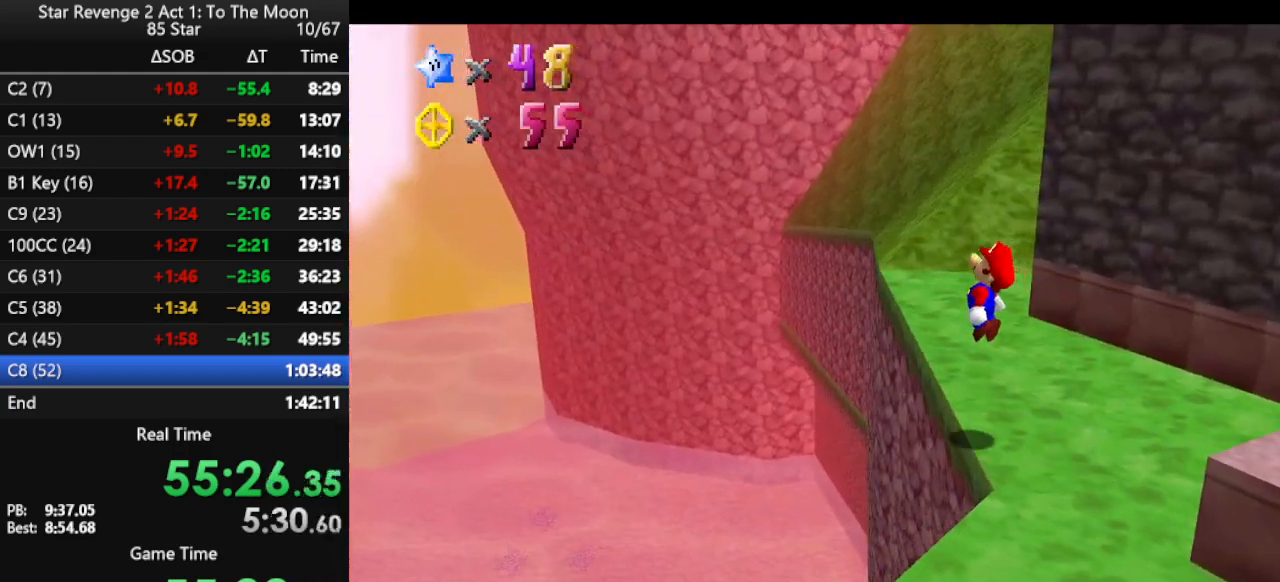
{"buttons": [], "left_stick": "up", "events": [[100, "C_LEFT", "up"], [167, "C_LEFT", "down"], [167, "left_stick", "right"], [233, "left_stick", "up-right"], [300, "C_LEFT", "up"], [333, "left_stick", "up"]]}
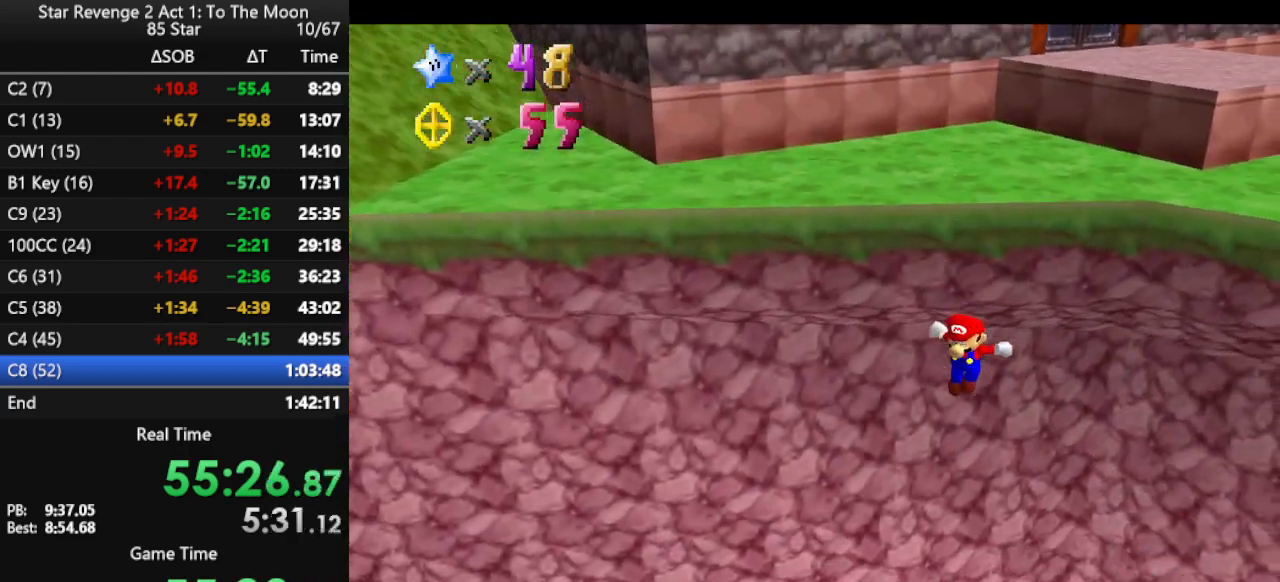
{"buttons": [], "left_stick": "down", "events": [[167, "B", "down"], [200, "B", "up"], [300, "left_stick", "up-left"], [400, "left_stick", "center"], [467, "left_stick", "down"]]}
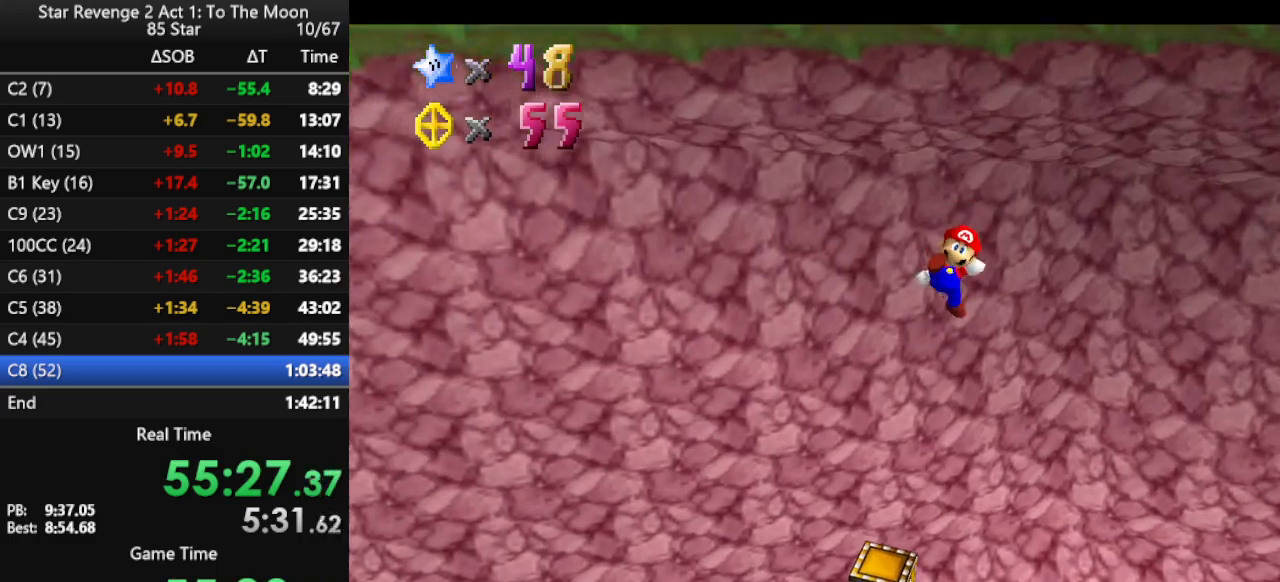
{"buttons": [], "left_stick": "down-left", "events": [[367, "left_stick", "center"], [500, "left_stick", "down-left"]]}
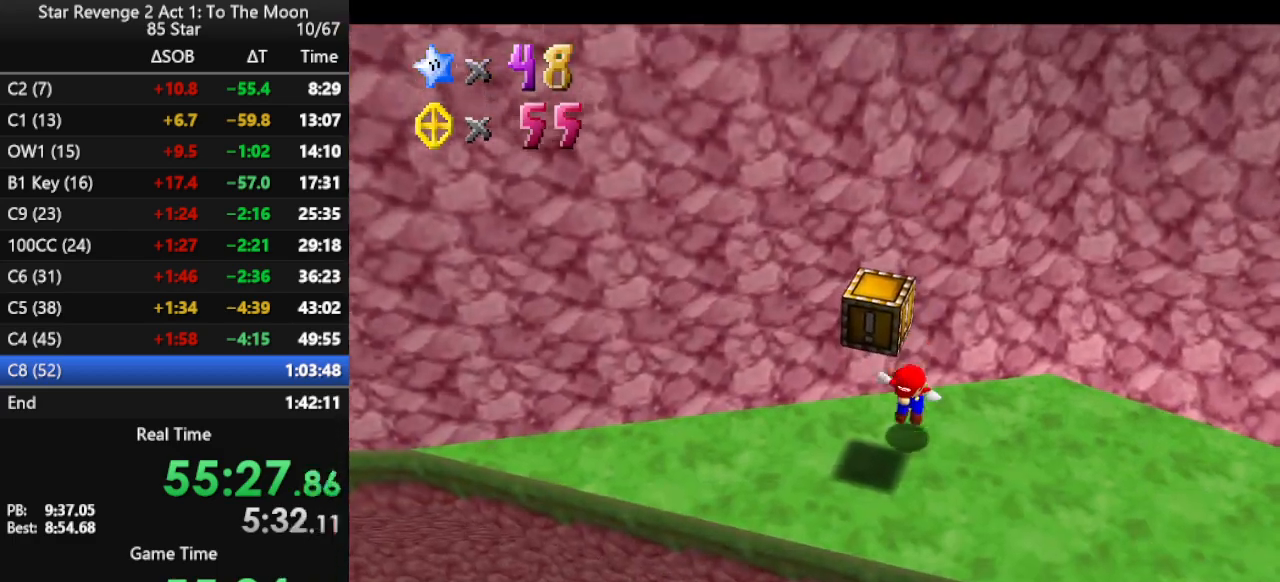
{"buttons": [], "left_stick": "center", "events": [[200, "A", "down"], [233, "left_stick", "center"], [467, "A", "up"]]}
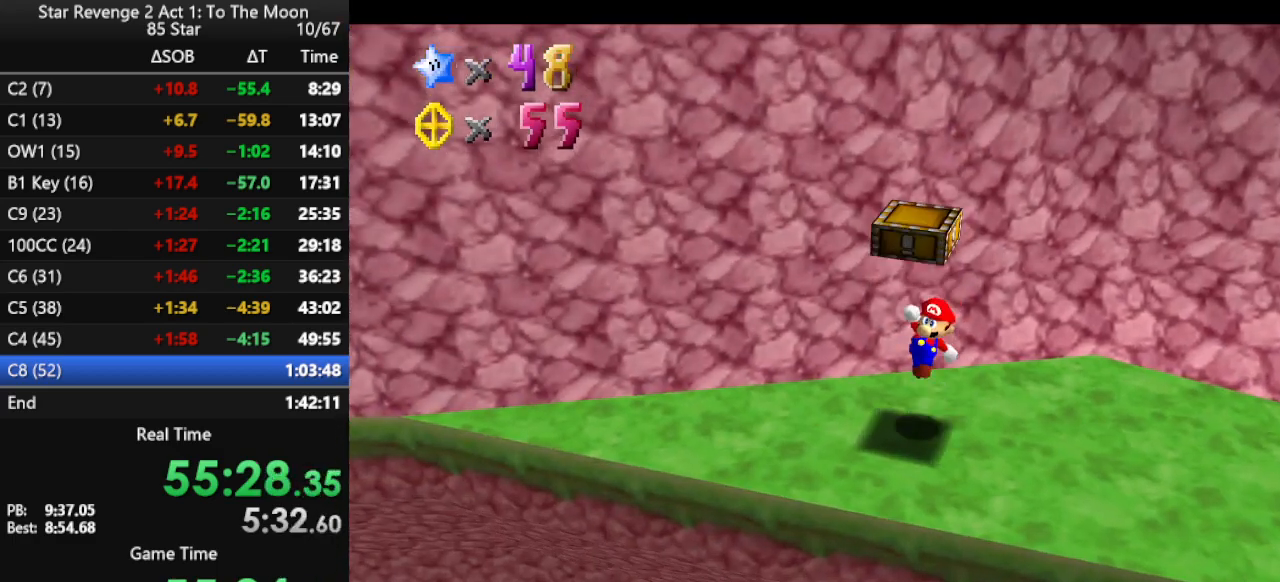
{"buttons": ["A"], "left_stick": "up", "events": [[233, "A", "down"], [433, "left_stick", "up"]]}
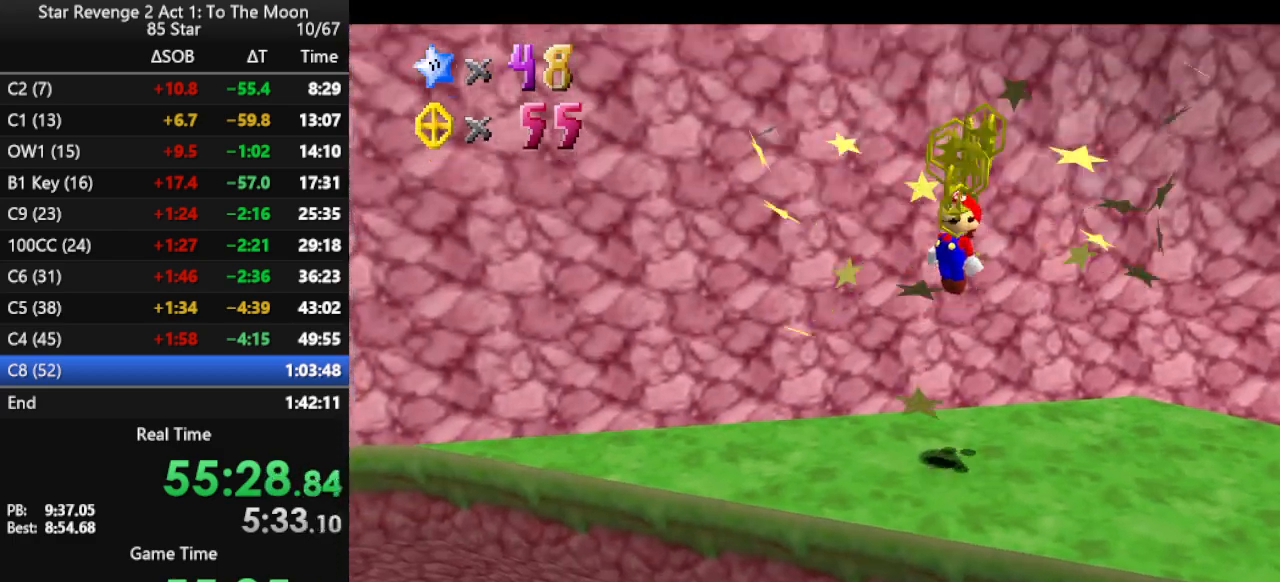
{"buttons": ["C_LEFT"], "left_stick": "down", "events": [[33, "B", "down"], [133, "A", "up"], [200, "B", "up"], [267, "left_stick", "down"], [300, "C_LEFT", "down"], [433, "C_LEFT", "up"], [500, "C_LEFT", "down"]]}
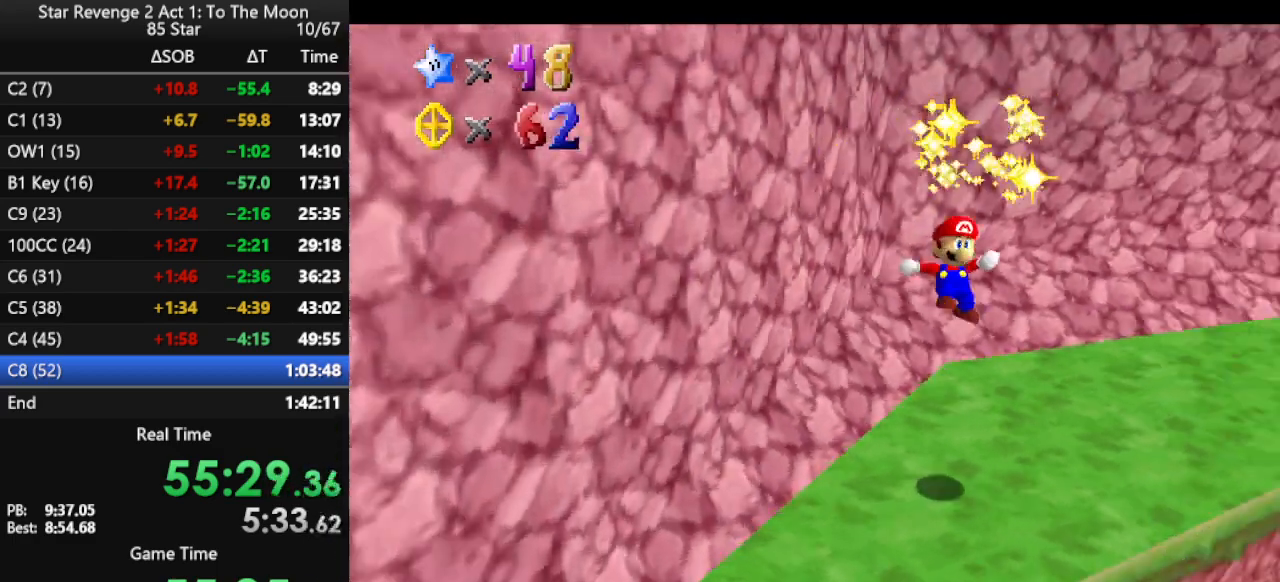
{"buttons": [], "left_stick": "up", "events": [[100, "C_LEFT", "up"], [100, "left_stick", "down-right"], [200, "left_stick", "right"], [400, "left_stick", "up-right"], [500, "left_stick", "up"]]}
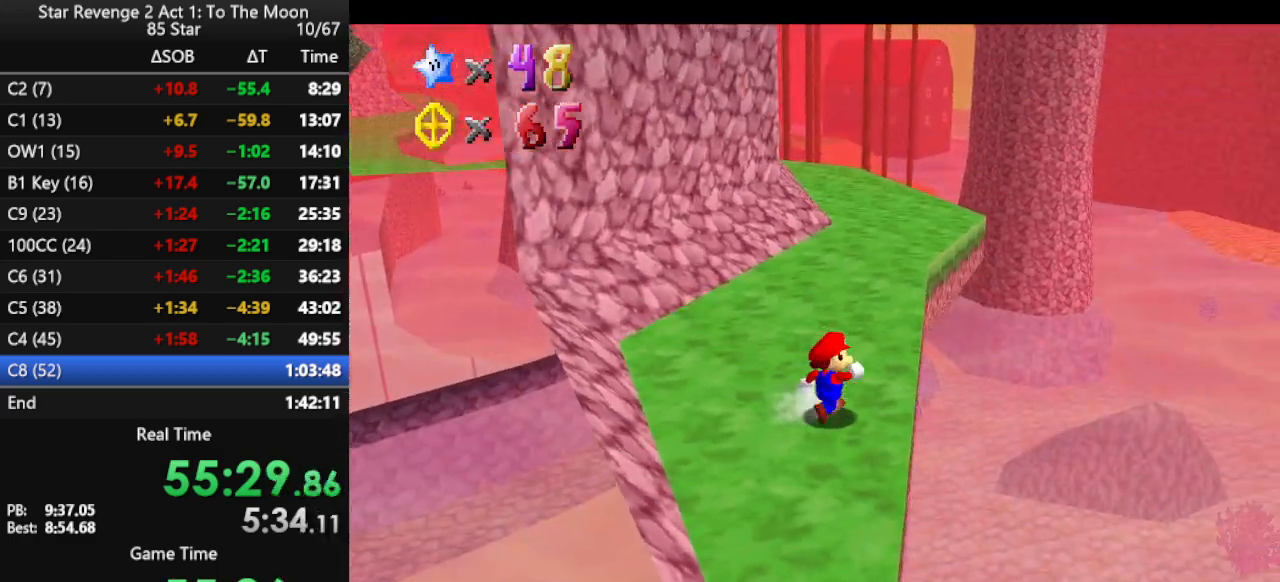
{"buttons": ["C_RIGHT"], "left_stick": "up-right", "events": [[200, "A", "down"], [367, "A", "up"], [433, "left_stick", "up-right"], [467, "C_RIGHT", "down"]]}
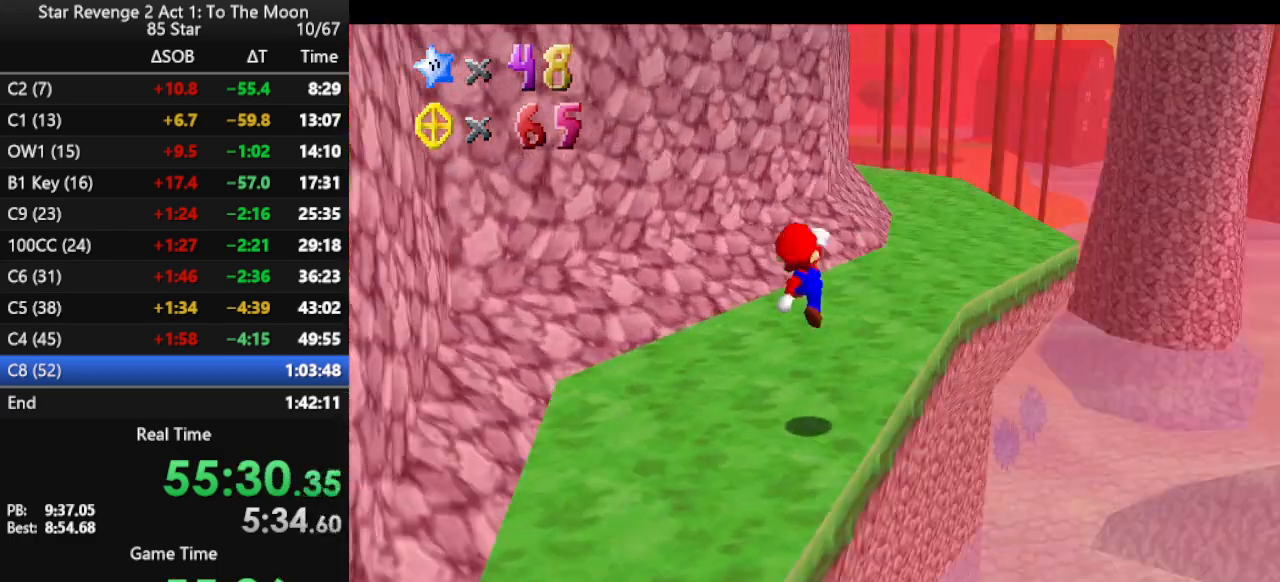
{"buttons": ["B"], "left_stick": "up-right", "events": [[100, "C_RIGHT", "up"], [200, "B", "down"], [233, "B", "up"], [367, "B", "down"], [400, "B", "up"], [467, "B", "down"]]}
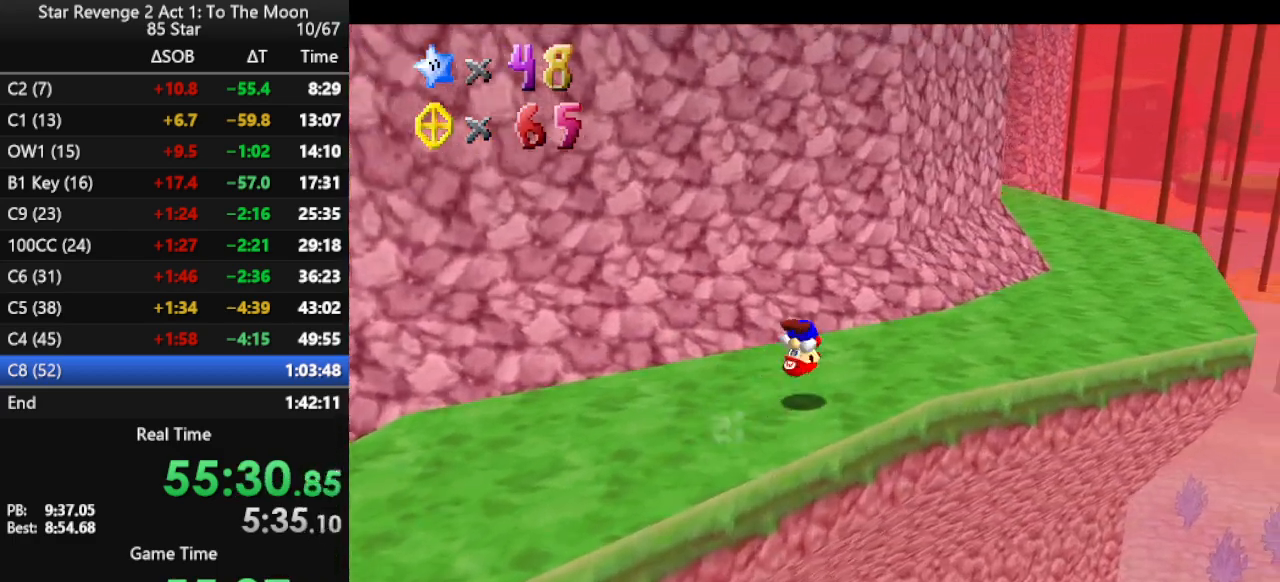
{"buttons": ["B"], "left_stick": "up-right", "events": [[100, "B", "up"], [467, "B", "down"]]}
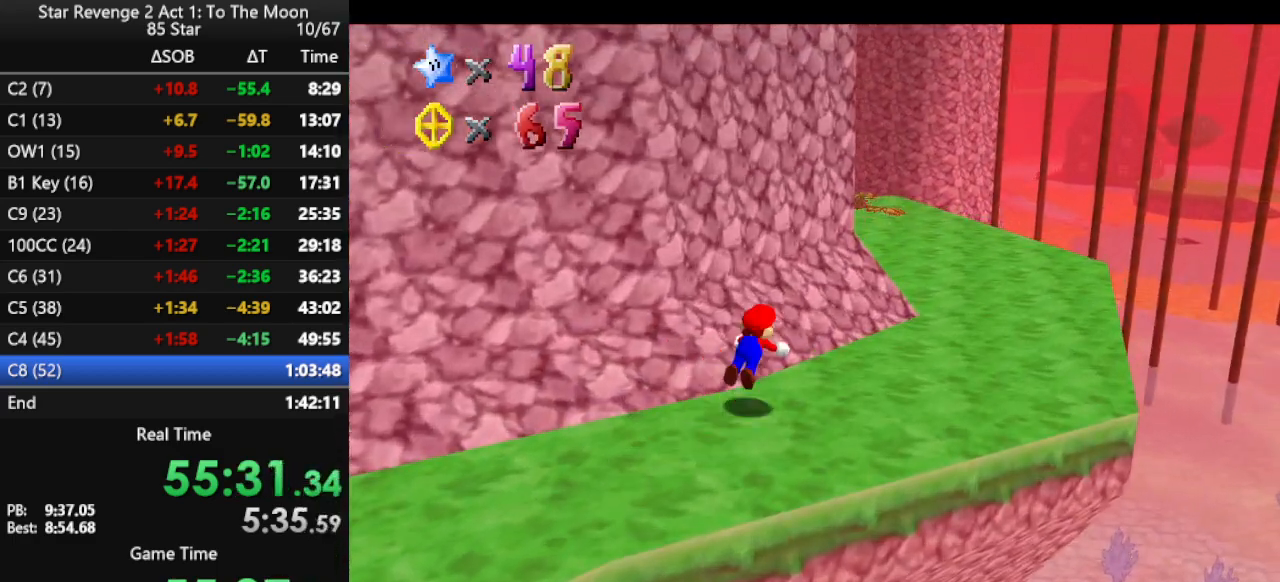
{"buttons": [], "left_stick": "up-right", "events": [[33, "B", "up"], [433, "B", "down"], [500, "B", "up"]]}
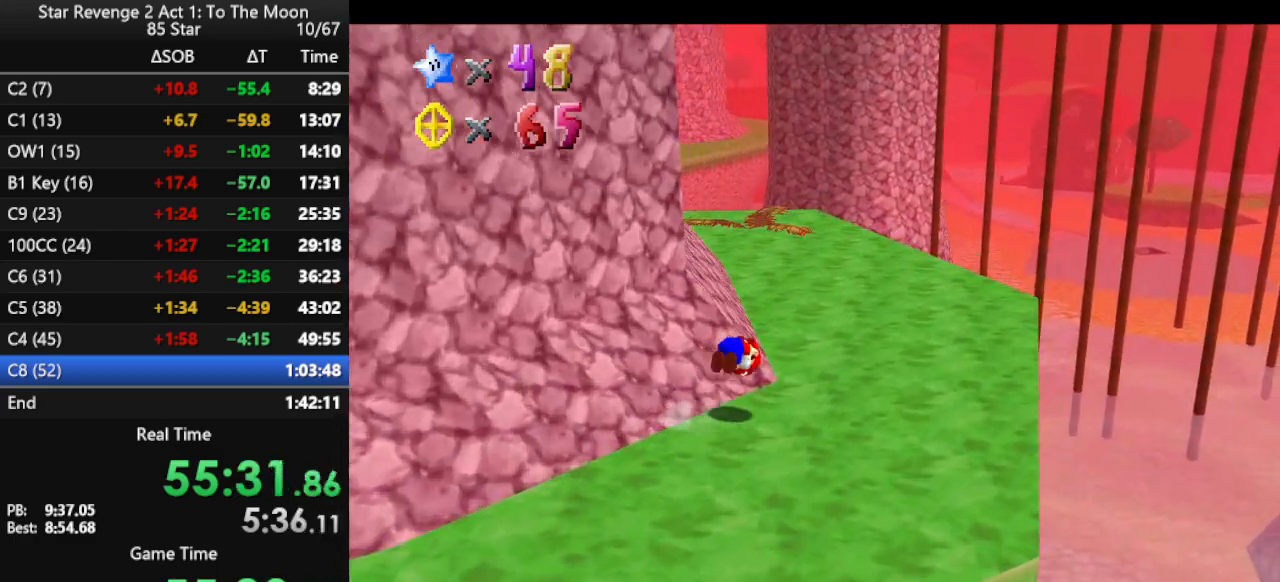
{"buttons": [], "left_stick": "up", "events": [[33, "B", "down"], [167, "B", "up"], [200, "left_stick", "up"]]}
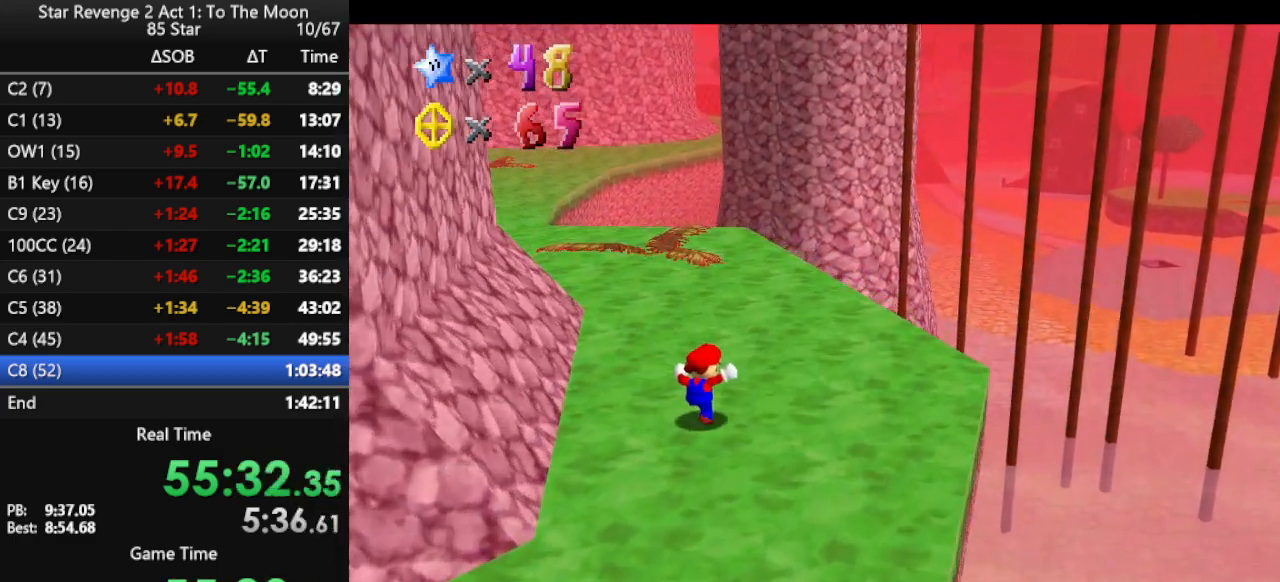
{"buttons": [], "left_stick": "up", "events": [[233, "A", "down"], [300, "B", "down"], [500, "A", "up"], [500, "B", "up"]]}
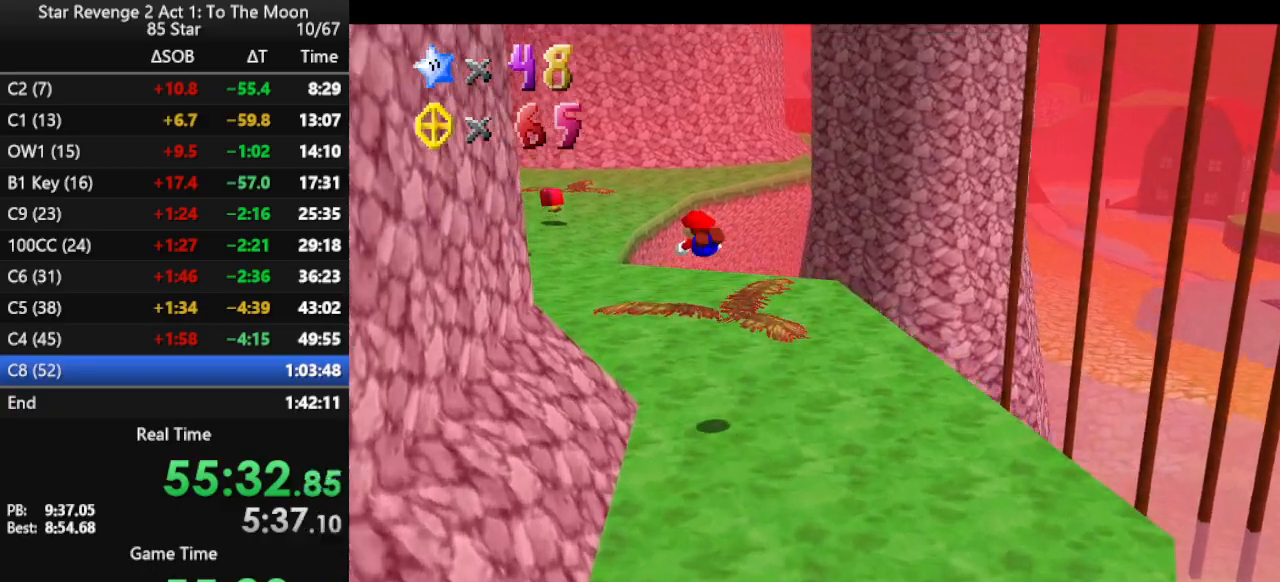
{"buttons": [], "left_stick": "up", "events": []}
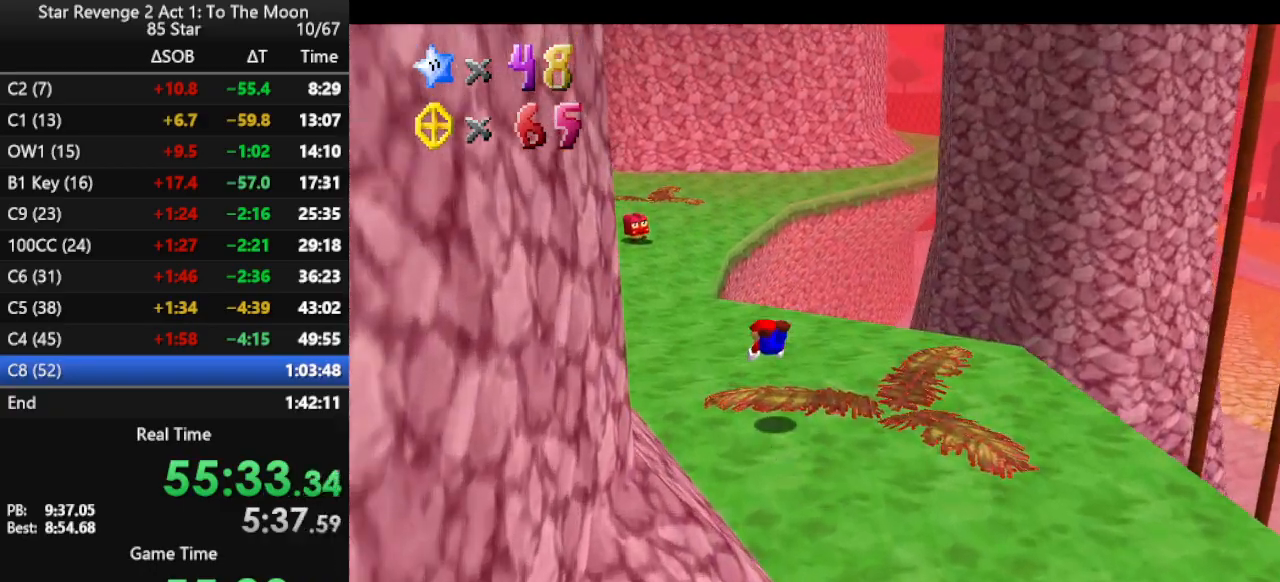
{"buttons": [], "left_stick": "up", "events": [[133, "A", "down"], [267, "A", "up"], [333, "A", "down"], [433, "A", "up"]]}
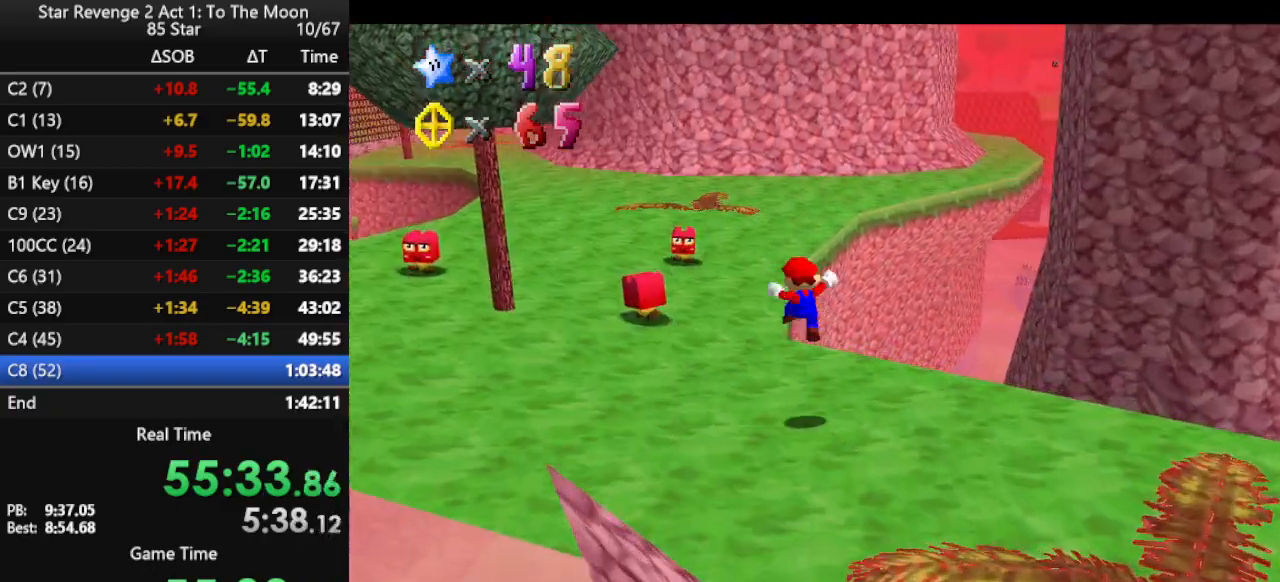
{"buttons": ["A", "Z"], "left_stick": "up", "events": [[400, "Z", "down"], [433, "A", "down"]]}
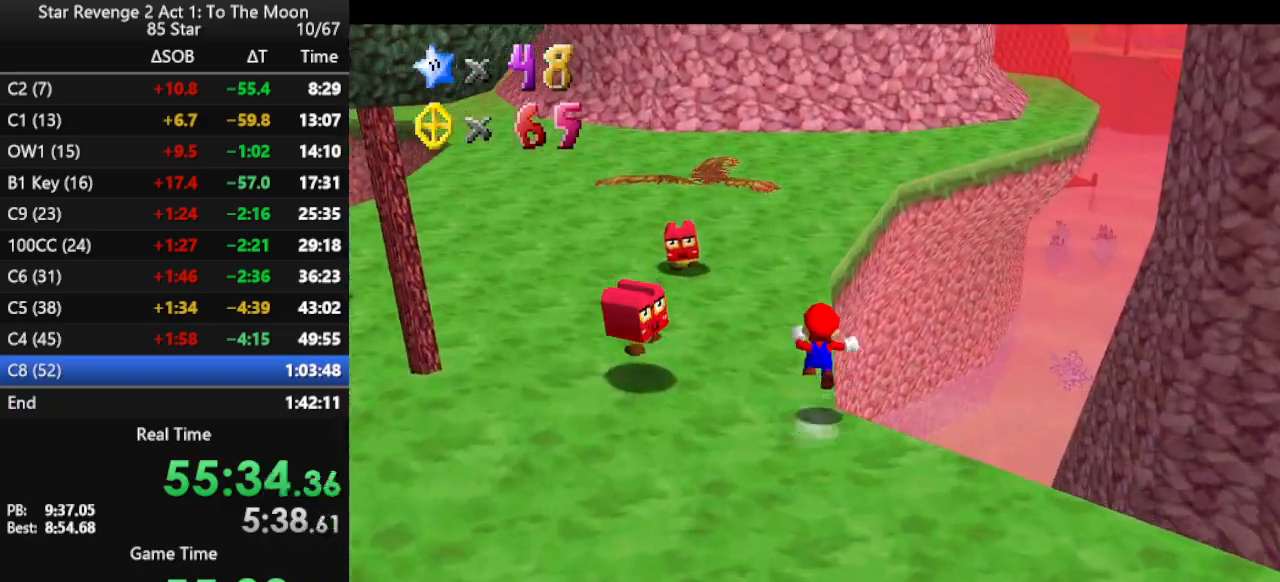
{"buttons": ["C_LEFT"], "left_stick": "up", "events": [[167, "Z", "up"], [233, "A", "up"], [433, "C_LEFT", "down"]]}
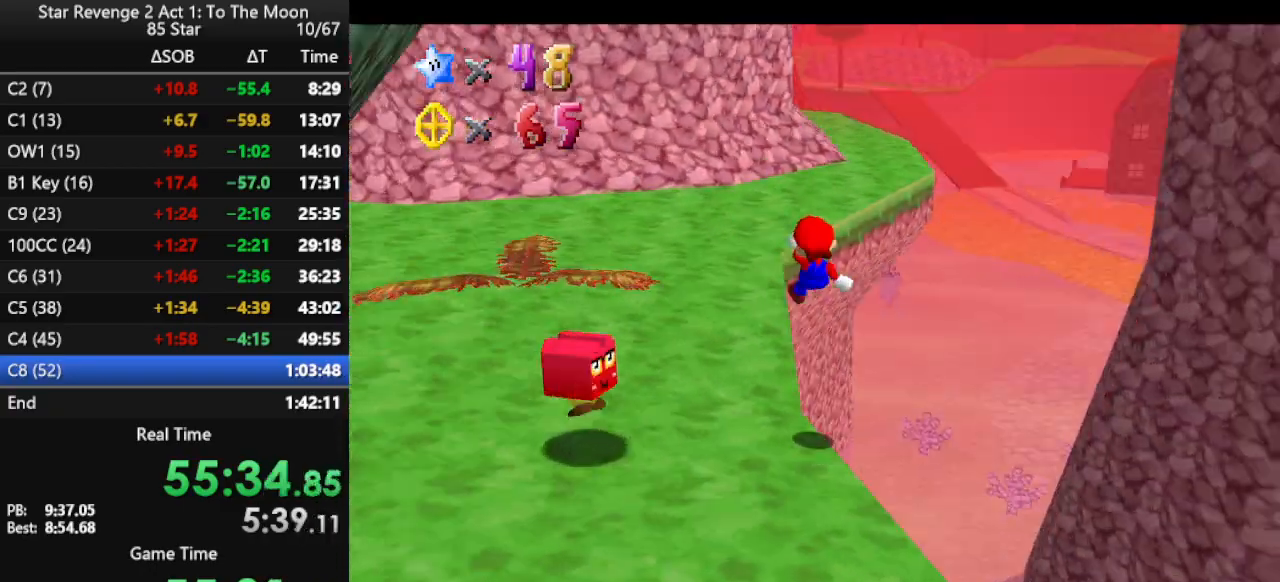
{"buttons": [], "left_stick": "up-left", "events": [[100, "C_LEFT", "up"], [133, "left_stick", "up-left"]]}
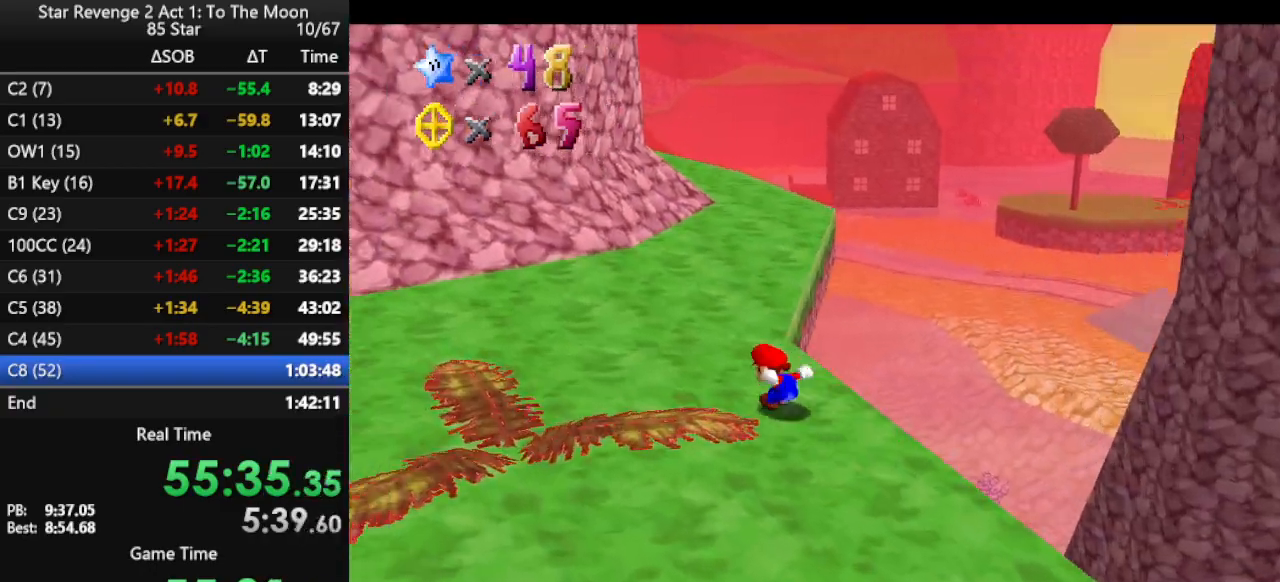
{"buttons": [], "left_stick": "up", "events": [[33, "left_stick", "up"], [300, "A", "down"], [300, "B", "down"], [500, "A", "up"], [500, "B", "up"]]}
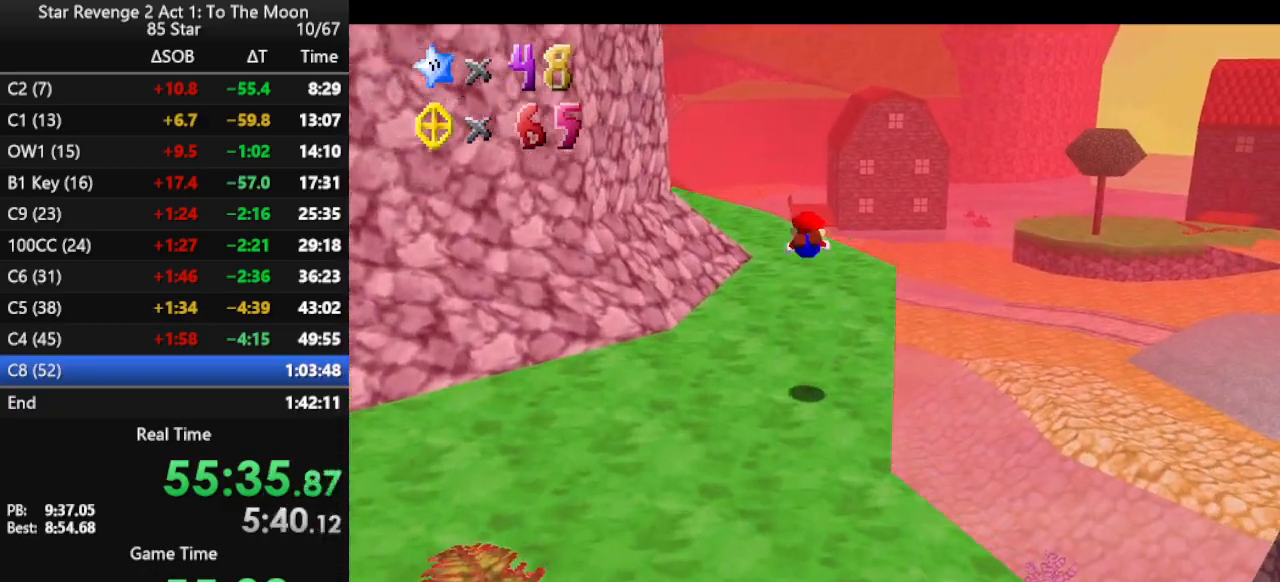
{"buttons": [], "left_stick": "up", "events": [[167, "C_RIGHT", "down"], [333, "C_RIGHT", "up"]]}
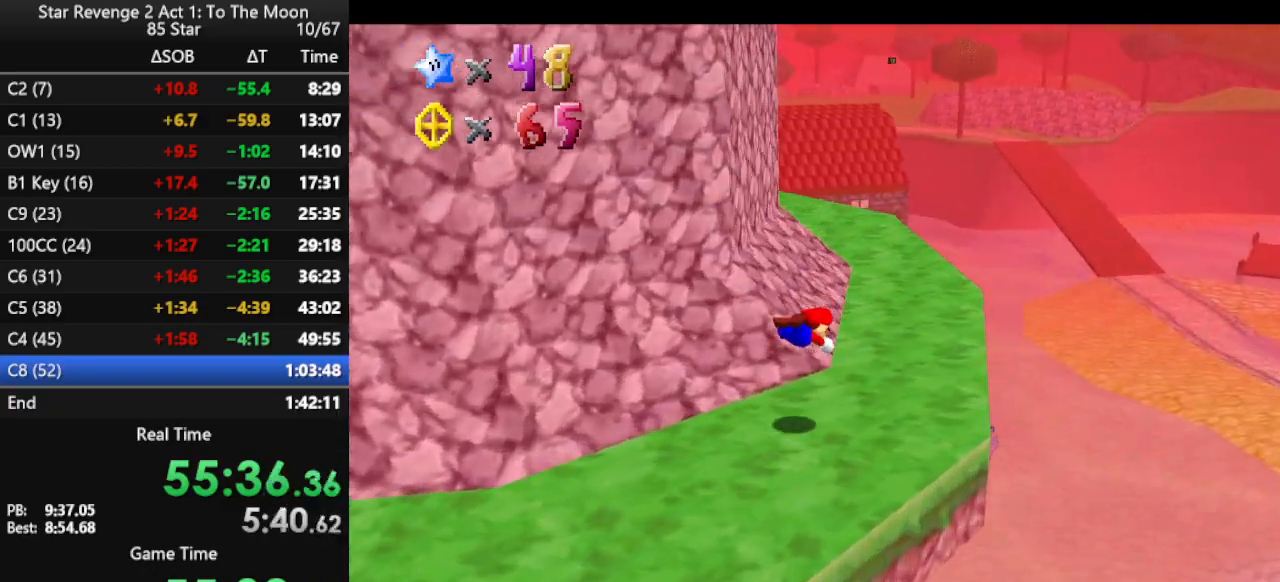
{"buttons": [], "left_stick": "up", "events": [[133, "A", "down"], [267, "A", "up"], [333, "A", "down"], [467, "A", "up"]]}
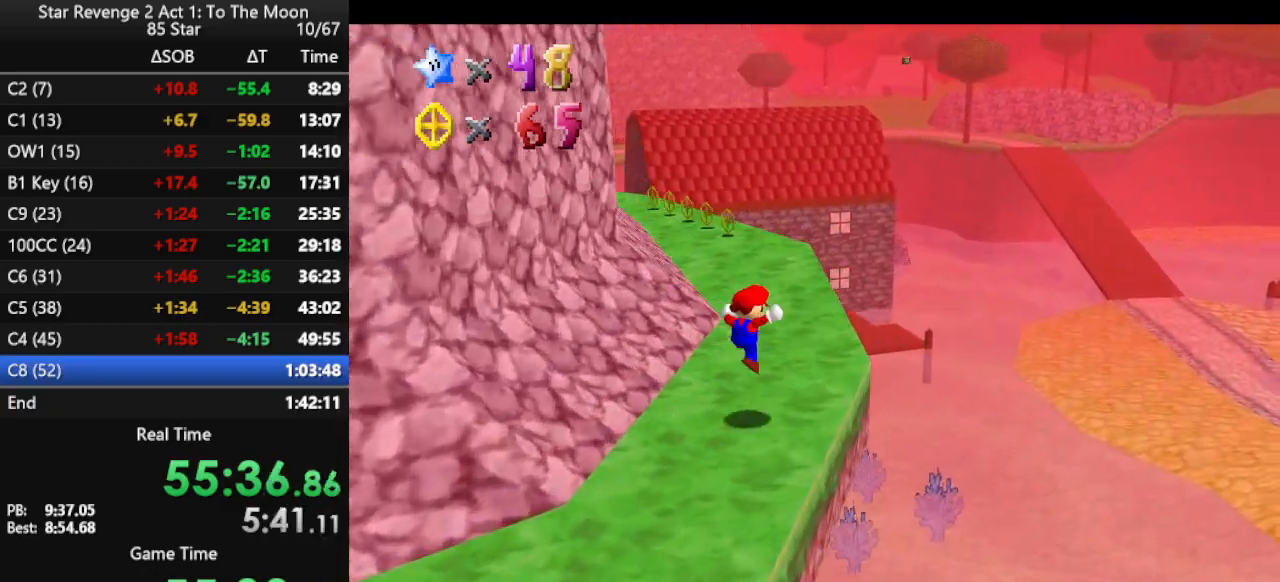
{"buttons": [], "left_stick": "up-left", "events": [[300, "B", "down"], [467, "B", "up"], [500, "left_stick", "up-left"]]}
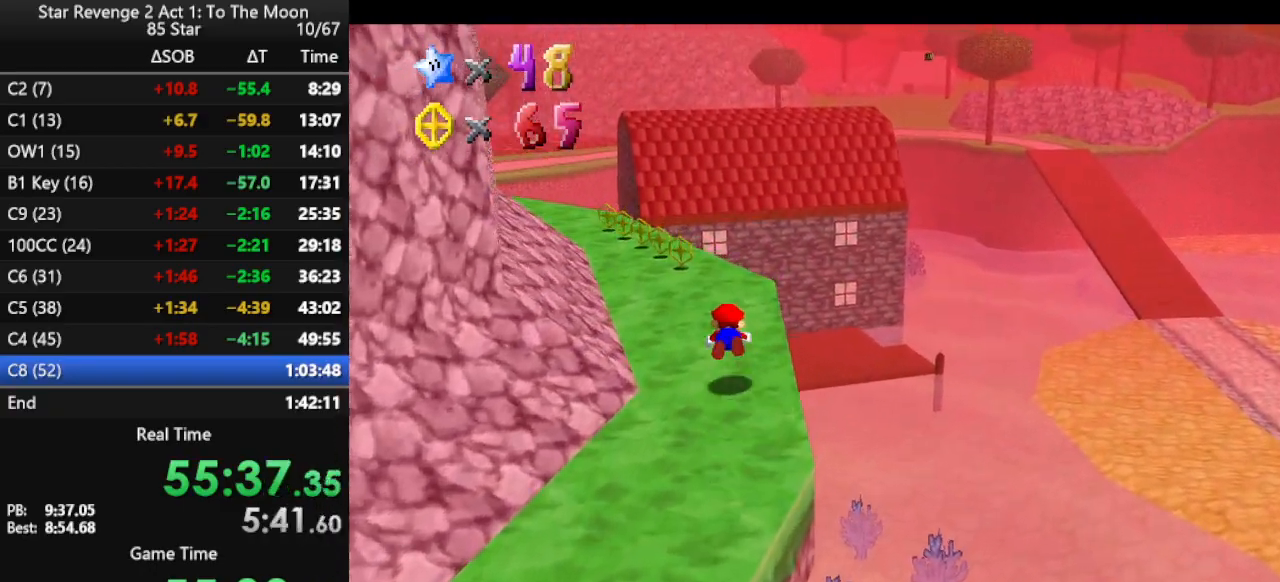
{"buttons": [], "left_stick": "up-left", "events": [[233, "B", "down"], [300, "B", "up"], [333, "B", "down"], [467, "B", "up"]]}
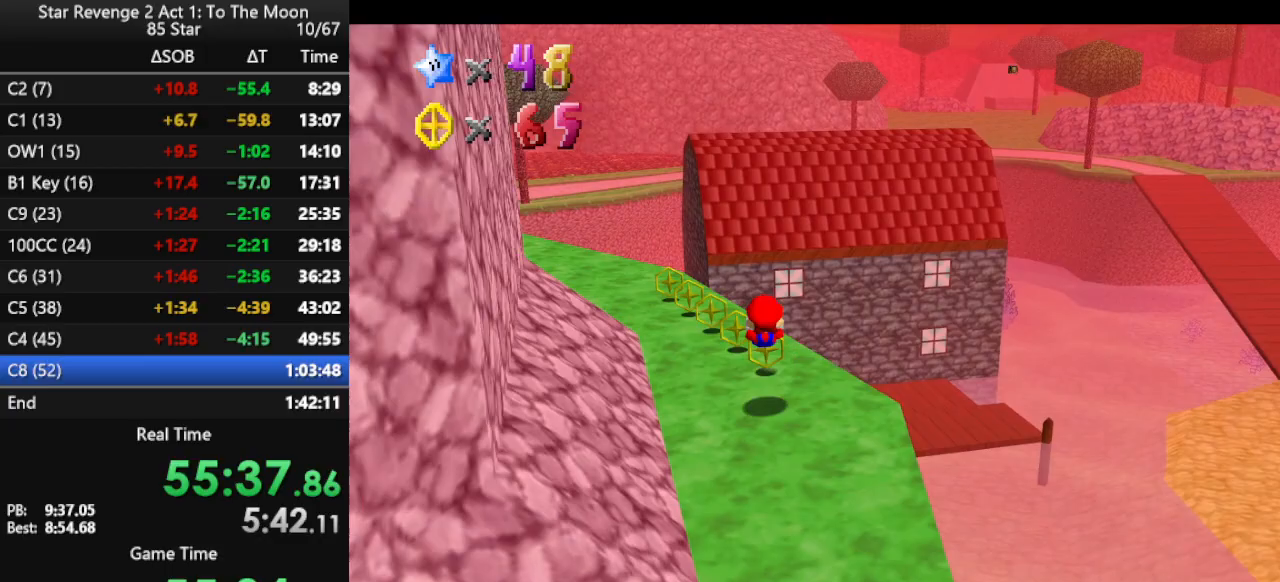
{"buttons": [], "left_stick": "up-left", "events": []}
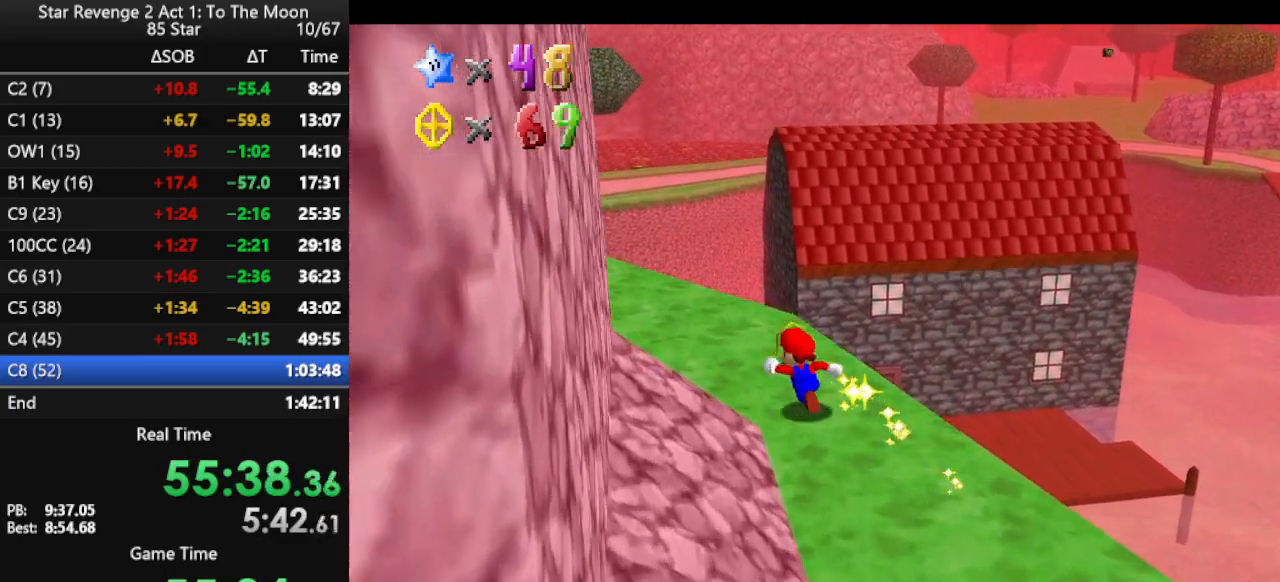
{"buttons": [], "left_stick": "up", "events": [[367, "left_stick", "up"]]}
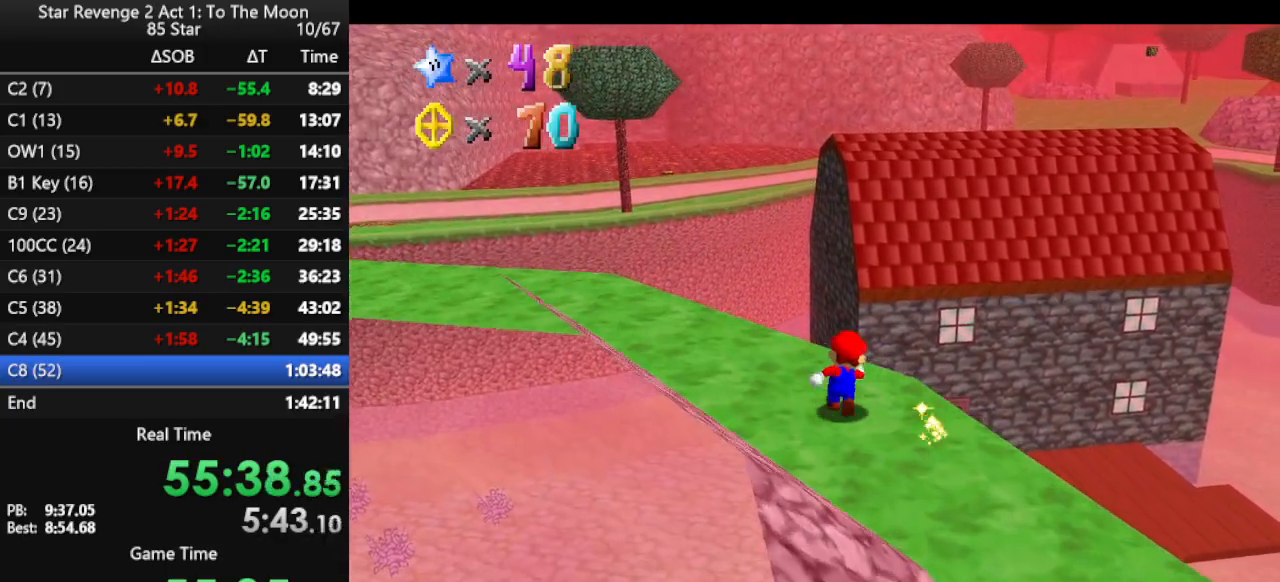
{"buttons": ["A", "Z"], "left_stick": "up", "events": [[133, "Z", "down"], [200, "A", "down"]]}
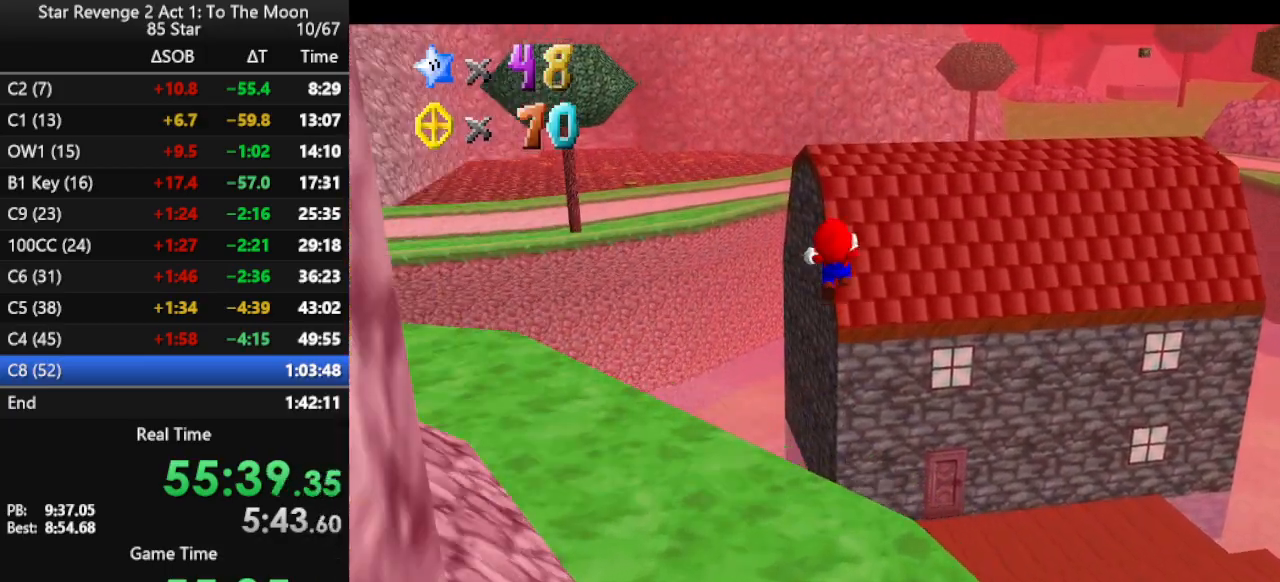
{"buttons": [], "left_stick": "up-left", "events": [[100, "A", "up"], [100, "Z", "up"], [233, "C_LEFT", "down"], [333, "left_stick", "up-left"], [367, "C_LEFT", "up"]]}
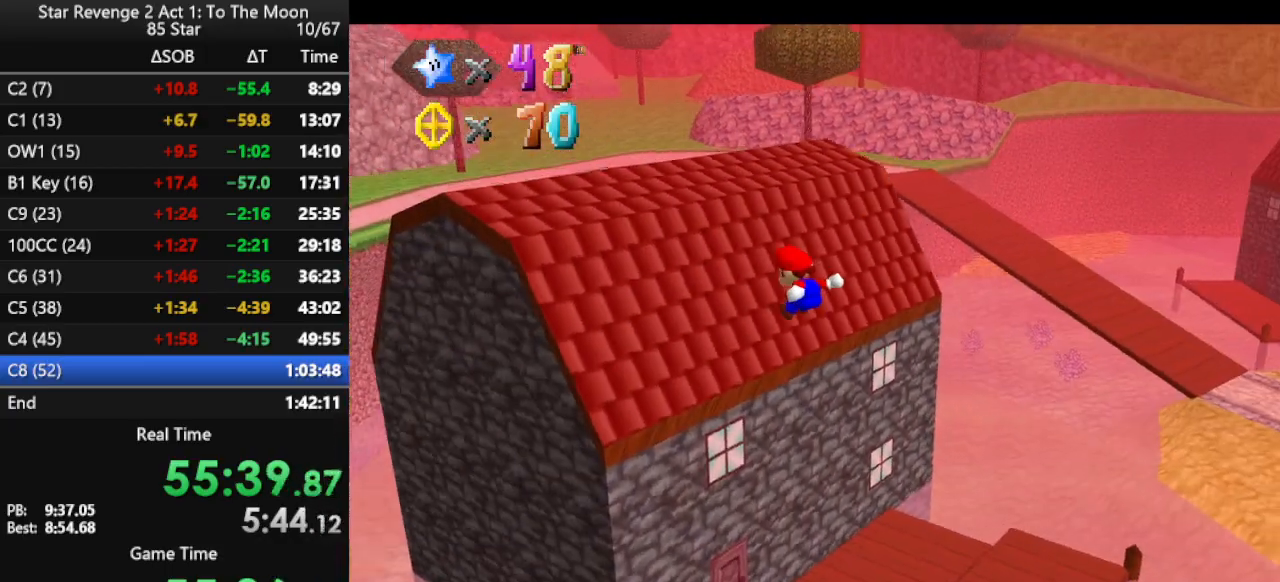
{"buttons": [], "left_stick": "up-left", "events": []}